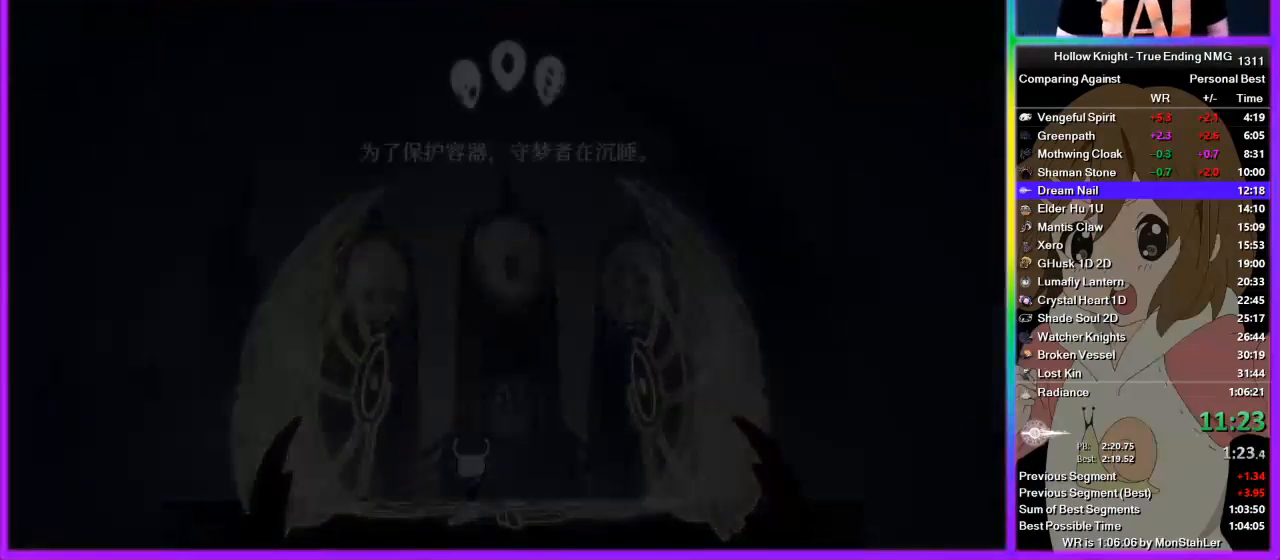
Gameplay with a controller (PlayStation layout); each line is a JSON object with the inputs held at the frame after it (dt_ms = milliseconds from this image to that frame). "events" lists button and stick changes between this image and that frame as [ms after this image, input, new state], when the widget could be followed in between. Not read: L1 L2 R1 R2.
{"dt_ms": 511, "buttons": [], "left_stick": "center", "right_stick": "center", "events": [[44, "CROSS", "down"], [67, "CROSS", "up"], [156, "CROSS", "down"], [200, "CROSS", "up"], [267, "CROSS", "down"], [333, "CROSS", "up"], [422, "CROSS", "down"], [489, "CROSS", "up"]]}
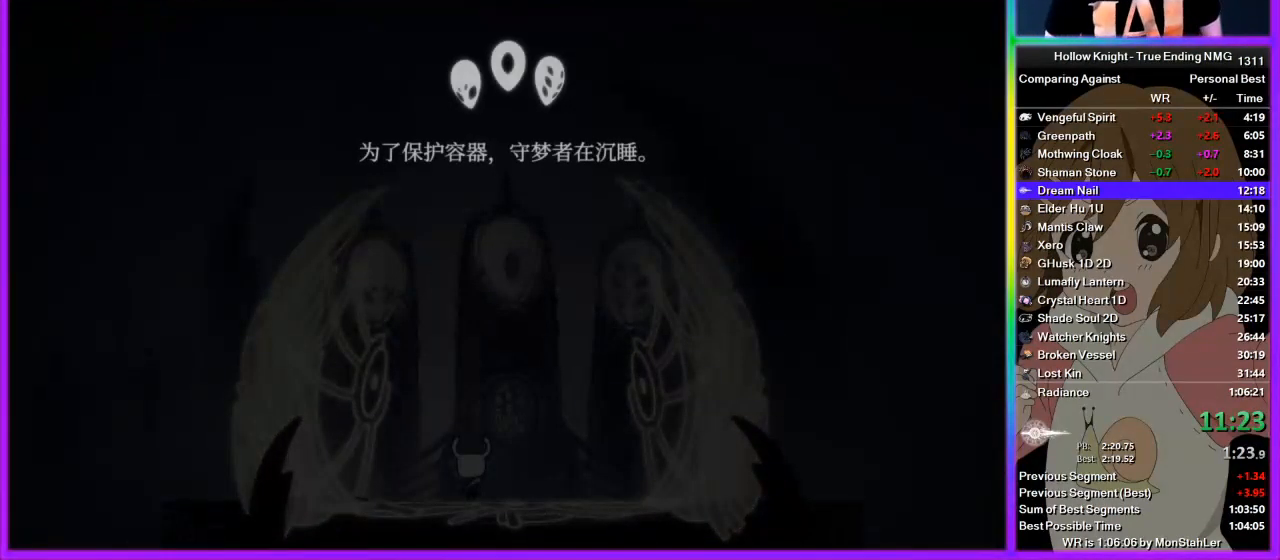
{"dt_ms": 489, "buttons": [], "left_stick": "center", "right_stick": "center", "events": [[89, "CROSS", "down"], [156, "CROSS", "up"], [222, "CROSS", "down"], [289, "CROSS", "up"], [422, "CROSS", "down"], [445, "CROSS", "up"]]}
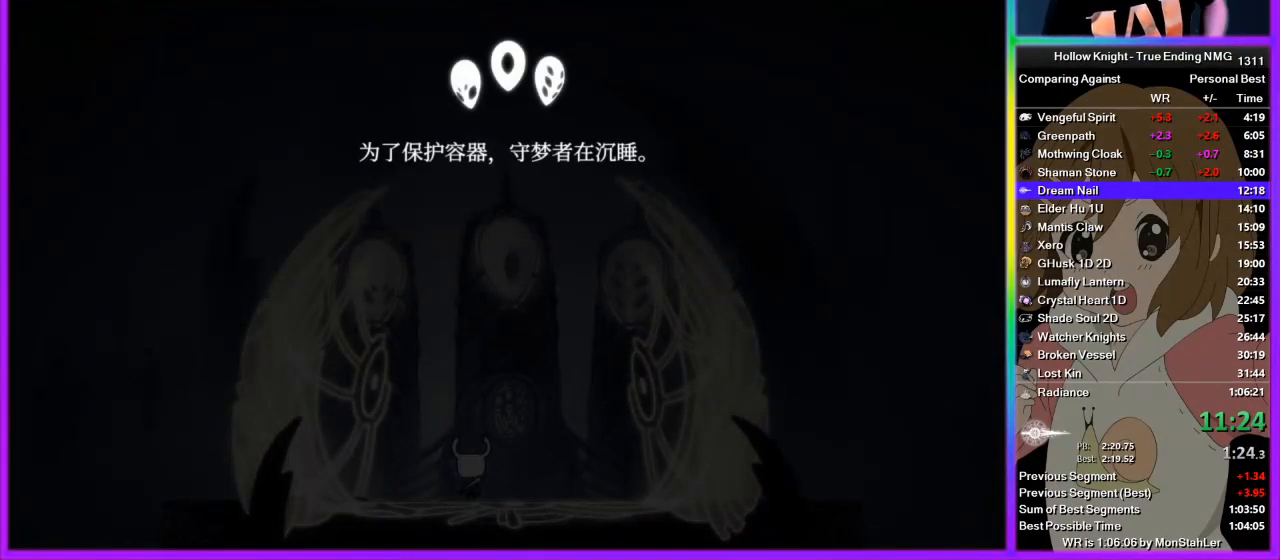
{"dt_ms": 511, "buttons": ["CROSS"], "left_stick": "center", "right_stick": "center", "events": [[67, "CROSS", "down"], [133, "CROSS", "up"], [222, "CROSS", "down"], [289, "CROSS", "up"], [356, "CROSS", "down"], [422, "CROSS", "up"], [489, "CROSS", "down"]]}
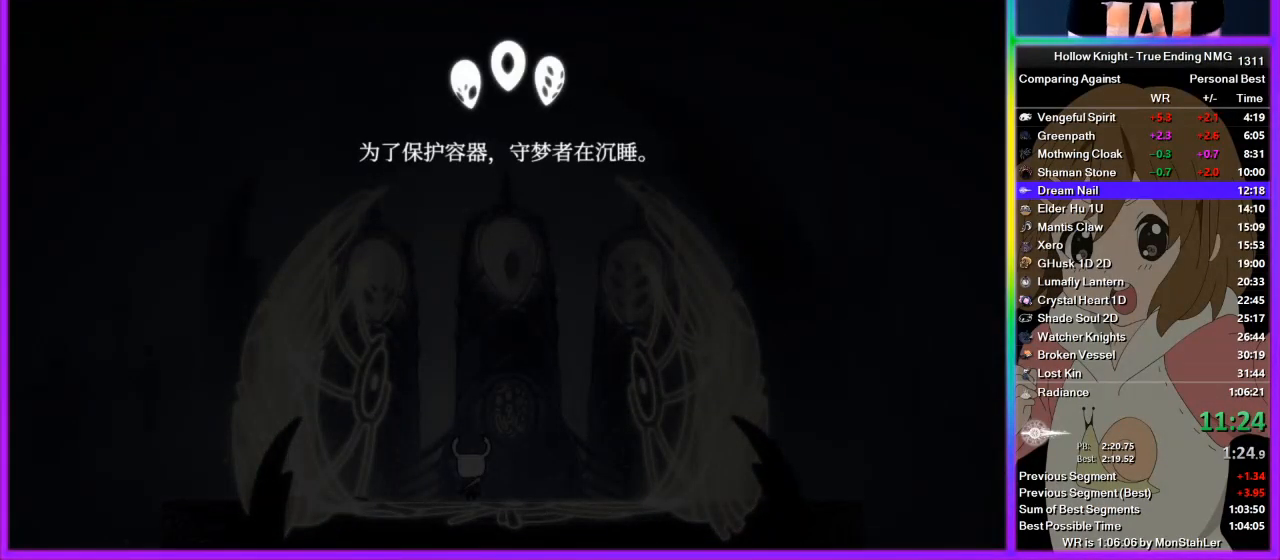
{"dt_ms": 489, "buttons": [], "left_stick": "center", "right_stick": "center", "events": [[45, "CROSS", "up"], [111, "CROSS", "down"], [178, "CROSS", "up"], [311, "CROSS", "down"], [356, "CROSS", "up"], [445, "CROSS", "down"], [489, "CROSS", "up"]]}
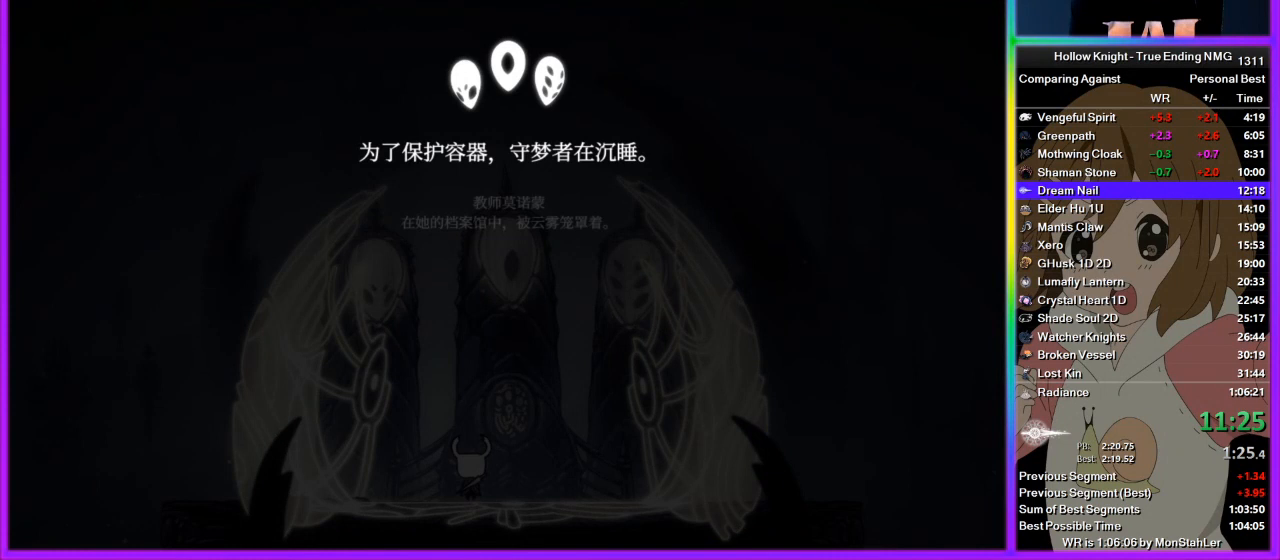
{"dt_ms": 511, "buttons": ["SQUARE"], "left_stick": "center", "right_stick": "center", "events": [[22, "SQUARE", "down"], [89, "CROSS", "down"], [89, "SQUARE", "up"], [156, "CROSS", "up"], [156, "SQUARE", "down"], [222, "SQUARE", "up"], [267, "CROSS", "down"], [289, "CROSS", "up"], [333, "SQUARE", "down"], [400, "CROSS", "down"], [400, "SQUARE", "up"], [422, "CROSS", "up"], [467, "SQUARE", "down"]]}
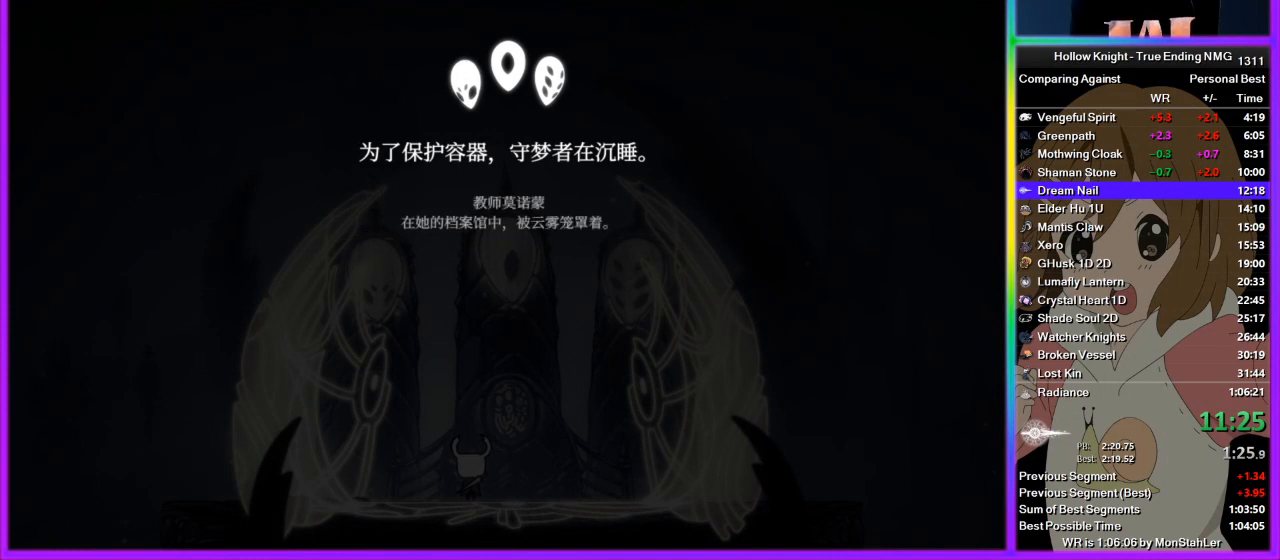
{"dt_ms": 489, "buttons": [], "left_stick": "center", "right_stick": "center", "events": [[22, "SQUARE", "up"], [45, "CROSS", "down"], [89, "CROSS", "up"], [89, "SQUARE", "down"], [178, "CROSS", "down"], [178, "SQUARE", "up"], [245, "CROSS", "up"], [289, "SQUARE", "down"], [311, "SQUARE", "up"], [356, "CROSS", "down"], [422, "CROSS", "up"], [445, "SQUARE", "down"], [489, "SQUARE", "up"]]}
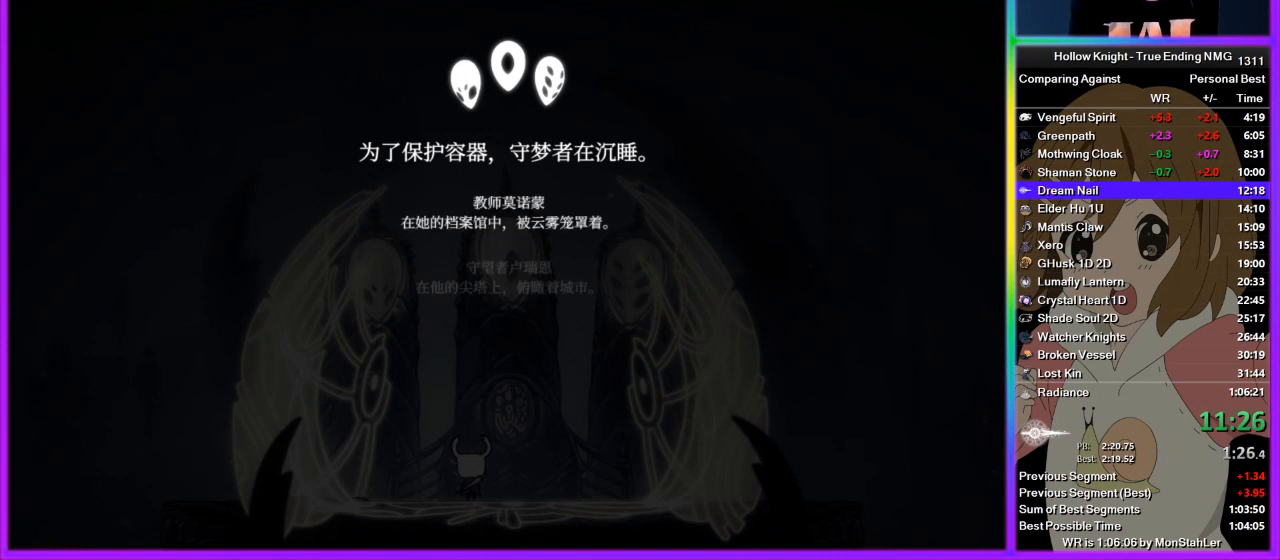
{"dt_ms": 511, "buttons": ["CROSS"], "left_stick": "center", "right_stick": "center", "events": [[22, "CROSS", "down"], [67, "CROSS", "up"], [89, "SQUARE", "down"], [156, "SQUARE", "up"], [200, "CROSS", "down"], [222, "CROSS", "up"], [289, "SQUARE", "down"], [356, "SQUARE", "up"], [378, "SQUARE", "down"], [511, "CROSS", "down"], [511, "SQUARE", "up"]]}
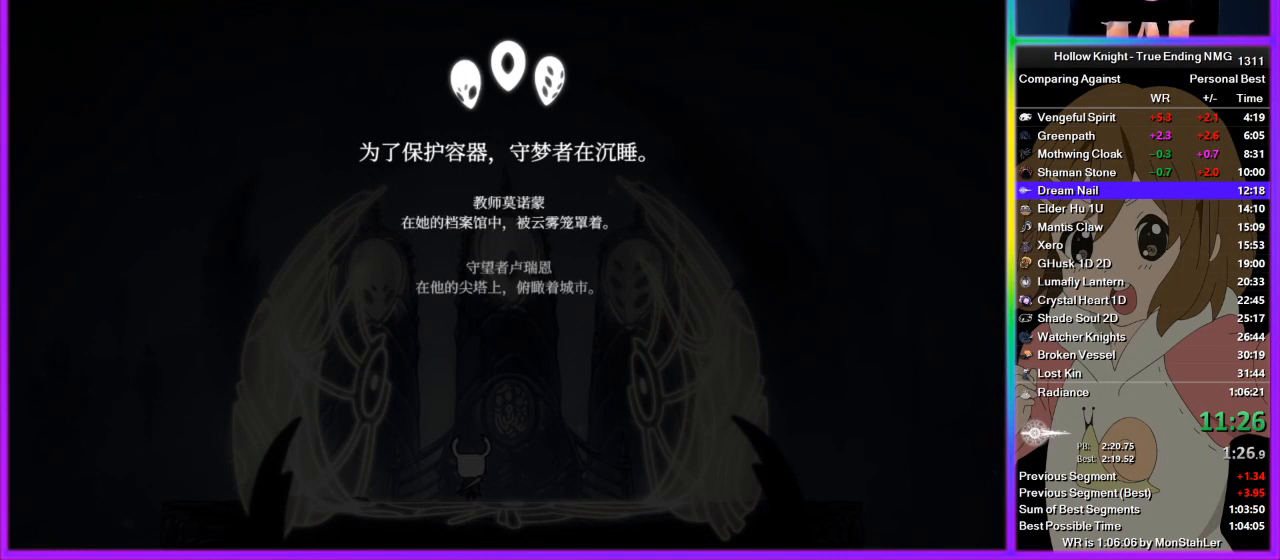
{"dt_ms": 489, "buttons": ["CROSS"], "left_stick": "center", "right_stick": "center", "events": [[45, "CROSS", "up"], [67, "SQUARE", "down"], [133, "SQUARE", "up"], [156, "CROSS", "down"], [222, "CROSS", "up"], [245, "SQUARE", "down"], [289, "SQUARE", "up"], [311, "CROSS", "down"], [378, "CROSS", "up"], [378, "SQUARE", "down"], [489, "CROSS", "down"], [489, "SQUARE", "up"]]}
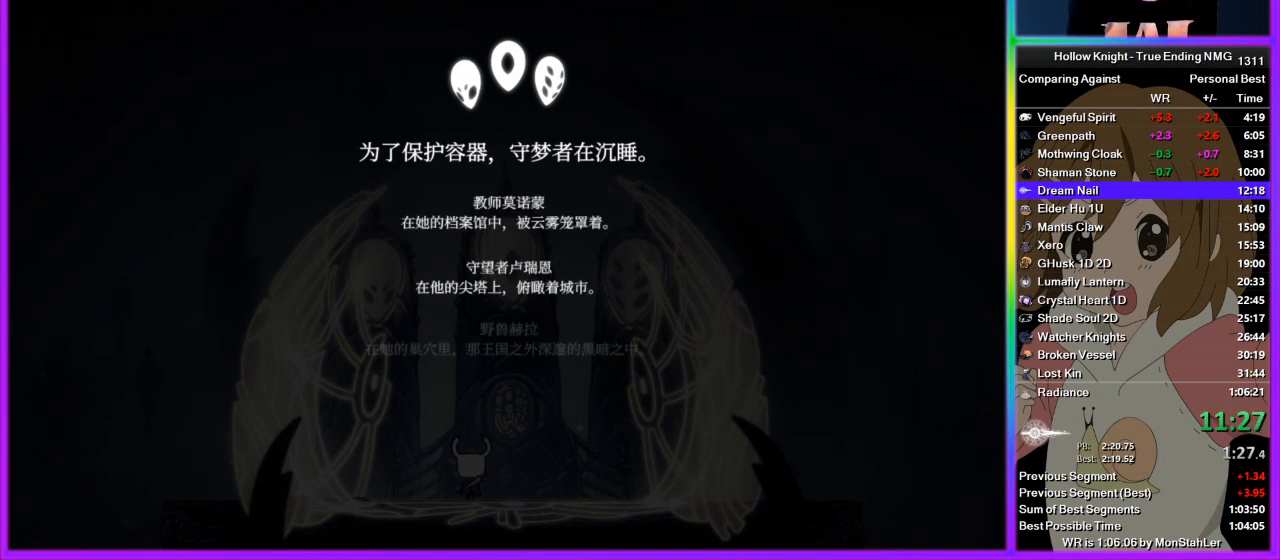
{"dt_ms": 511, "buttons": [], "left_stick": "center", "right_stick": "center", "events": [[89, "CROSS", "up"], [89, "SQUARE", "down"], [178, "CROSS", "down"], [178, "SQUARE", "up"], [222, "CROSS", "up"], [267, "SQUARE", "down"], [356, "SQUARE", "up"], [400, "CROSS", "down"], [422, "CROSS", "up"], [422, "SQUARE", "down"], [489, "SQUARE", "up"]]}
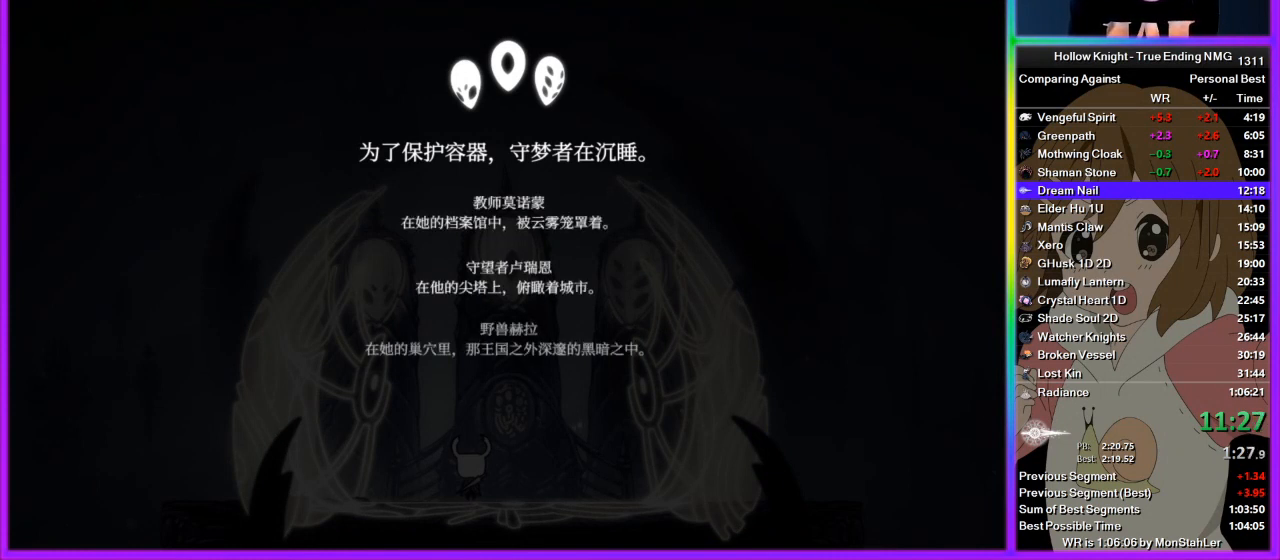
{"dt_ms": 489, "buttons": ["CROSS"], "left_stick": "center", "right_stick": "center", "events": [[22, "CROSS", "down"], [45, "CROSS", "up"], [89, "SQUARE", "down"], [178, "CROSS", "down"], [178, "SQUARE", "up"], [245, "CROSS", "up"], [245, "SQUARE", "down"], [311, "SQUARE", "up"], [356, "CROSS", "down"], [378, "CROSS", "up"], [378, "SQUARE", "down"], [467, "SQUARE", "up"], [489, "CROSS", "down"]]}
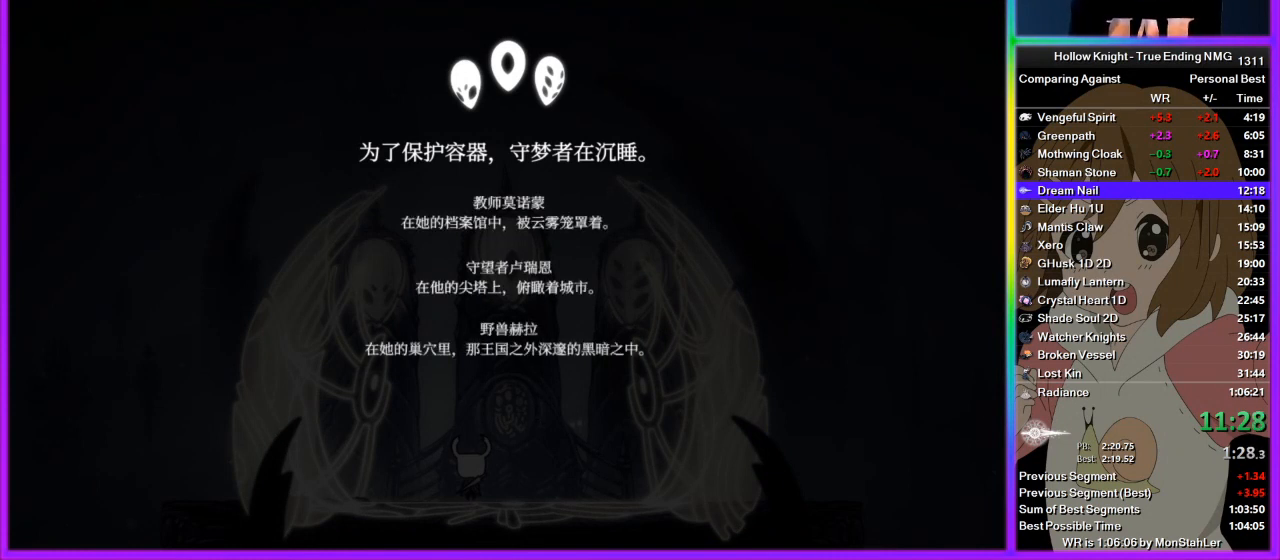
{"dt_ms": 511, "buttons": [], "left_stick": "center", "right_stick": "center", "events": [[22, "CROSS", "up"], [89, "SQUARE", "down"], [133, "CROSS", "down"], [133, "SQUARE", "up"], [222, "CROSS", "up"], [222, "SQUARE", "down"], [289, "SQUARE", "up"], [311, "CROSS", "down"], [356, "CROSS", "up"], [356, "SQUARE", "down"], [422, "SQUARE", "up"], [467, "CROSS", "down"], [489, "CROSS", "up"]]}
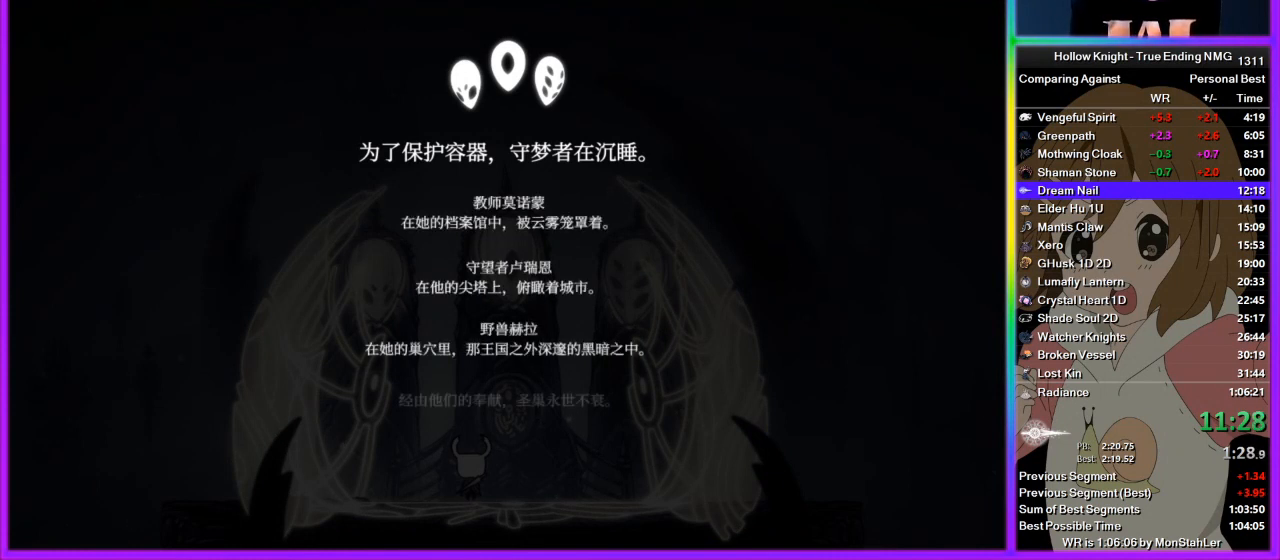
{"dt_ms": 1000, "buttons": ["CROSS"], "left_stick": "center", "right_stick": "center", "events": [[22, "SQUARE", "down"], [45, "CROSS", "down"], [45, "SQUARE", "up"], [111, "CROSS", "up"], [111, "SQUARE", "down"], [178, "SQUARE", "up"], [222, "CROSS", "down"], [245, "CROSS", "up"], [289, "SQUARE", "down"], [378, "CROSS", "down"], [378, "SQUARE", "up"], [422, "CROSS", "up"], [422, "SQUARE", "down"], [489, "SQUARE", "up"], [511, "CROSS", "down"], [556, "CROSS", "up"], [578, "SQUARE", "down"], [645, "CROSS", "down"], [645, "SQUARE", "up"], [711, "CROSS", "up"], [778, "CROSS", "down"], [800, "CROSS", "up"], [845, "SQUARE", "down"], [889, "SQUARE", "up"], [911, "SQUARE", "down"], [956, "SQUARE", "up"], [1000, "CROSS", "down"]]}
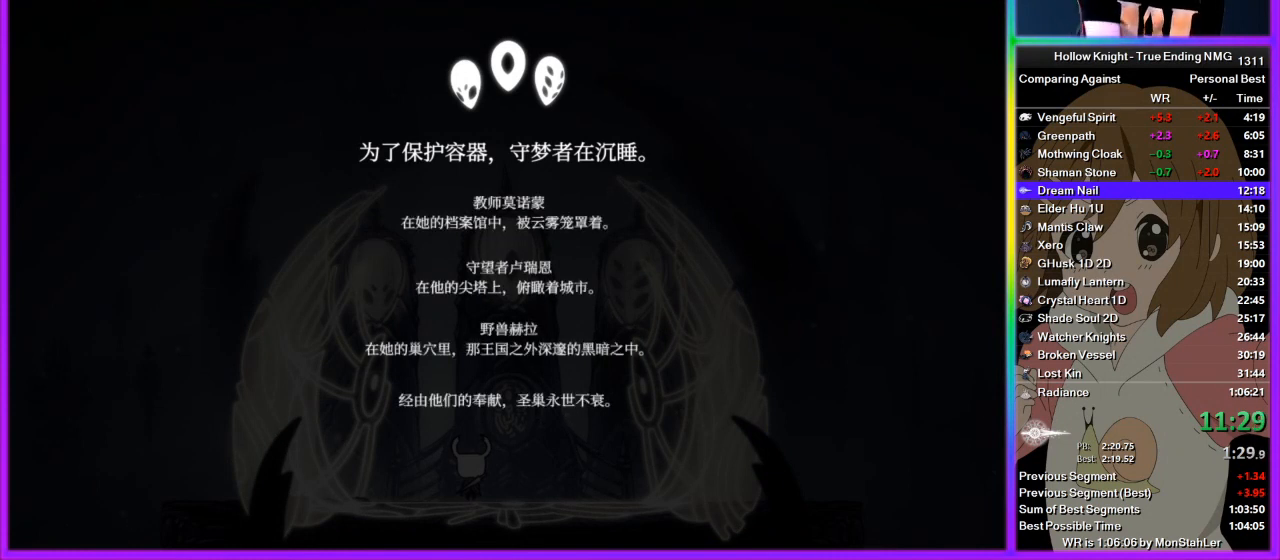
{"dt_ms": 489, "buttons": ["SQUARE"], "left_stick": "center", "right_stick": "center", "events": [[22, "CROSS", "up"], [22, "SQUARE", "down"], [89, "CROSS", "down"], [89, "SQUARE", "up"], [178, "CROSS", "up"], [178, "SQUARE", "down"], [200, "CROSS", "down"], [200, "SQUARE", "up"], [245, "CROSS", "up"], [245, "SQUARE", "down"], [311, "CROSS", "down"], [311, "SQUARE", "up"], [356, "CROSS", "up"], [378, "CROSS", "down"], [422, "CROSS", "up"], [422, "SQUARE", "down"]]}
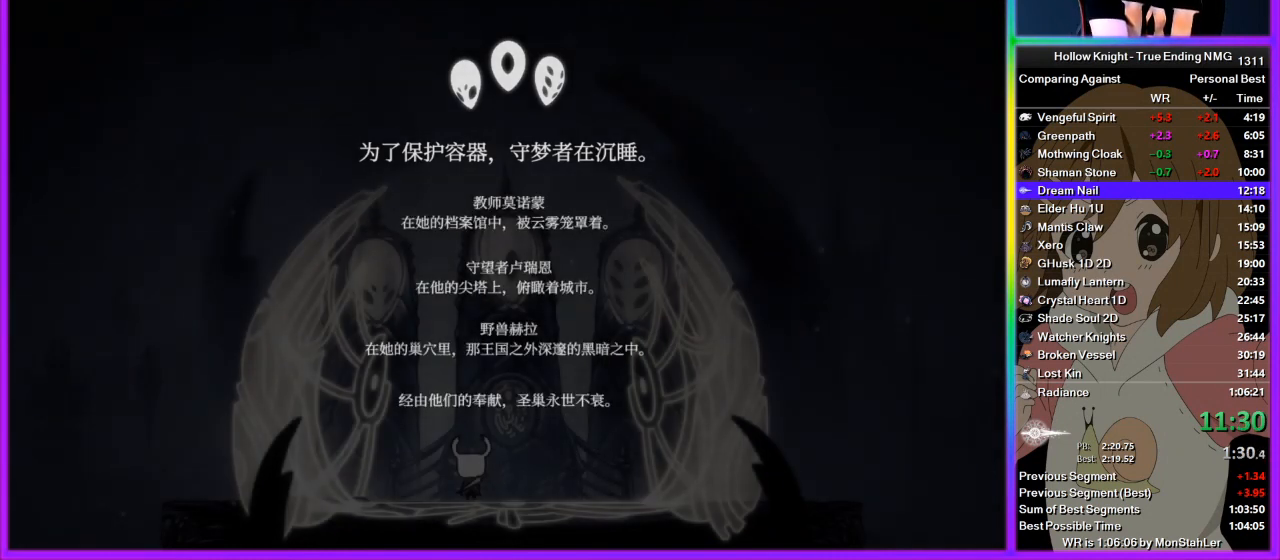
{"dt_ms": 511, "buttons": [], "left_stick": "center", "right_stick": "center", "events": [[22, "CROSS", "down"], [22, "SQUARE", "up"], [67, "CROSS", "up"], [67, "SQUARE", "down"], [200, "CROSS", "down"], [200, "SQUARE", "up"], [356, "CROSS", "up"]]}
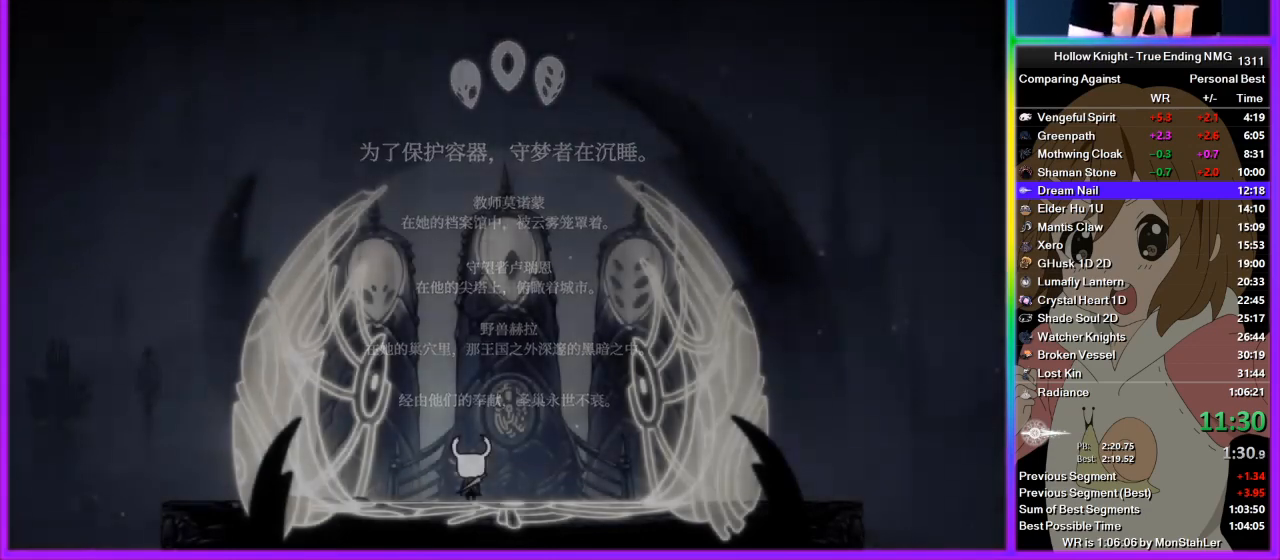
{"dt_ms": 489, "buttons": [], "left_stick": "center", "right_stick": "center", "events": []}
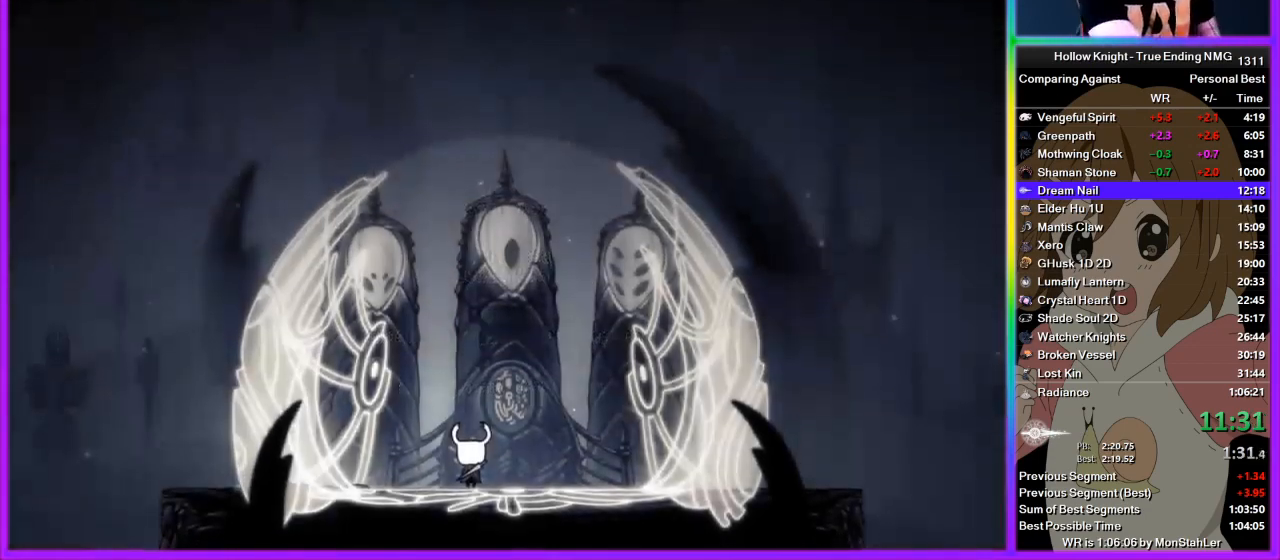
{"dt_ms": 511, "buttons": [], "left_stick": "center", "right_stick": "center", "events": []}
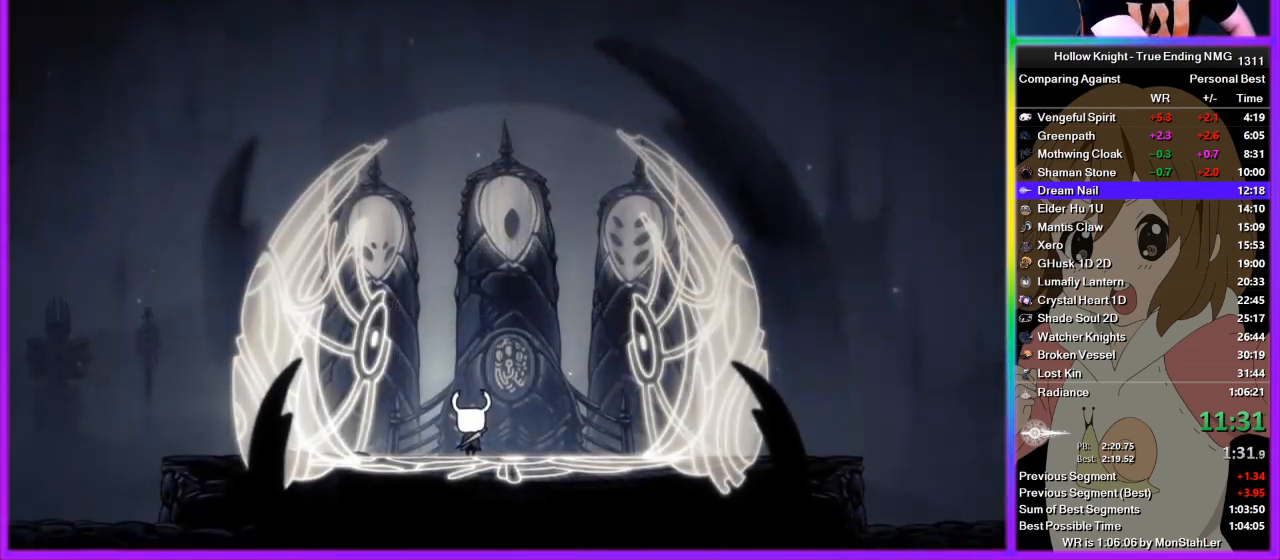
{"dt_ms": 489, "buttons": ["TRIANGLE"], "left_stick": "center", "right_stick": "center", "events": [[267, "CIRCLE", "down"], [311, "CIRCLE", "up"], [356, "TRIANGLE", "down"], [422, "CIRCLE", "down"], [422, "TRIANGLE", "up"], [445, "CIRCLE", "up"], [489, "TRIANGLE", "down"]]}
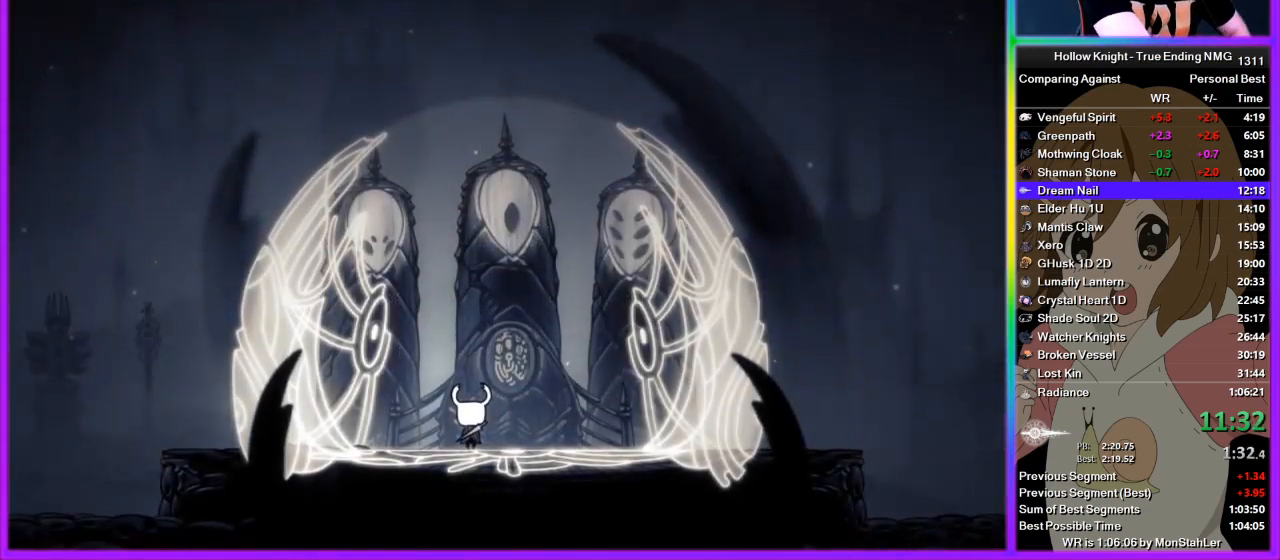
{"dt_ms": 511, "buttons": ["TRIANGLE"], "left_stick": "center", "right_stick": "center", "events": [[89, "TRIANGLE", "up"], [156, "TRIANGLE", "down"], [222, "TRIANGLE", "up"], [244, "CIRCLE", "down"], [289, "CIRCLE", "up"], [289, "TRIANGLE", "down"], [356, "CIRCLE", "down"], [356, "TRIANGLE", "up"], [400, "CIRCLE", "up"], [422, "TRIANGLE", "down"]]}
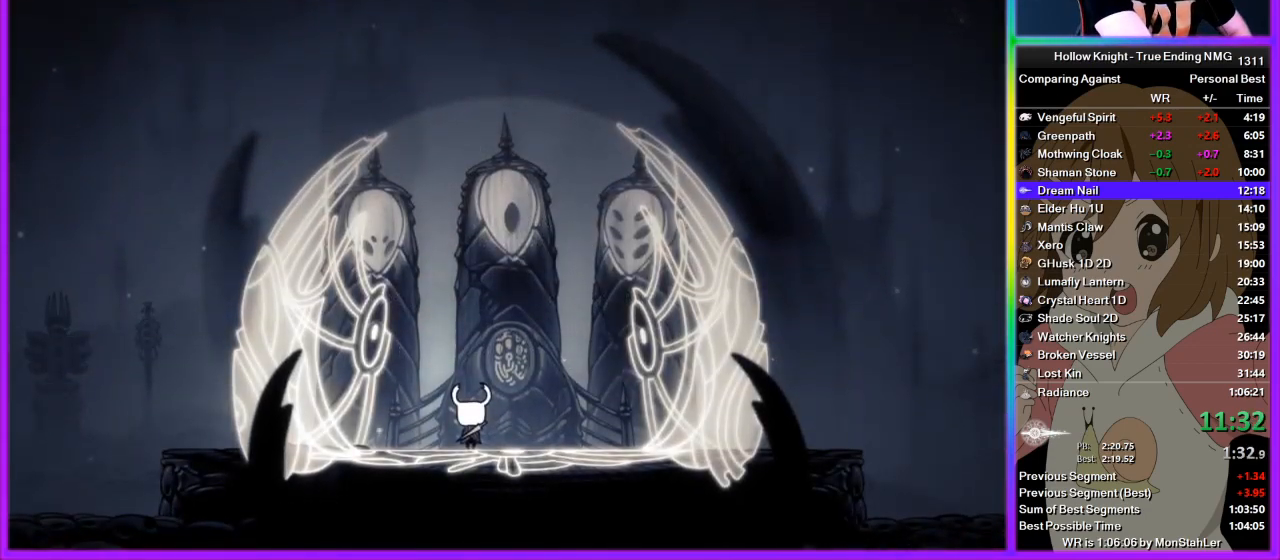
{"dt_ms": 489, "buttons": [], "left_stick": "center", "right_stick": "center", "events": [[22, "CIRCLE", "down"], [22, "TRIANGLE", "up"], [45, "CIRCLE", "up"], [89, "TRIANGLE", "down"], [111, "CIRCLE", "down"], [156, "TRIANGLE", "up"], [178, "CIRCLE", "up"], [222, "TRIANGLE", "down"], [245, "CIRCLE", "down"], [289, "TRIANGLE", "up"], [311, "CIRCLE", "up"], [356, "TRIANGLE", "down"], [445, "CIRCLE", "down"], [445, "TRIANGLE", "up"], [489, "CIRCLE", "up"]]}
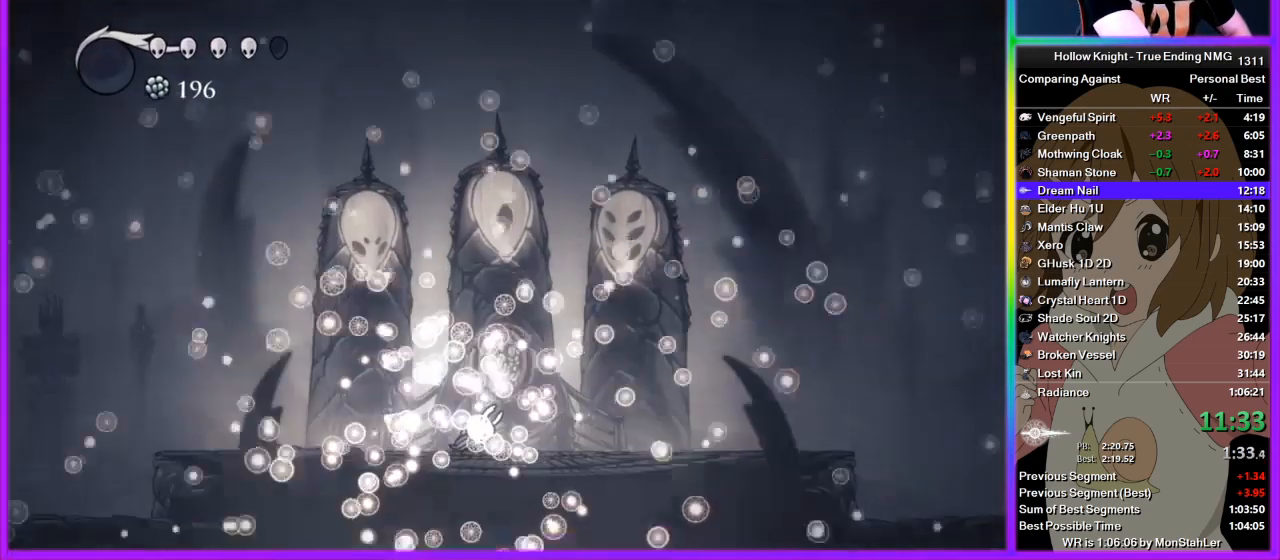
{"dt_ms": 511, "buttons": ["CIRCLE", "TRIANGLE"], "left_stick": "center", "right_stick": "center", "events": [[22, "TRIANGLE", "down"], [67, "CIRCLE", "down"], [89, "TRIANGLE", "up"], [133, "CIRCLE", "up"], [156, "TRIANGLE", "down"], [222, "CIRCLE", "down"], [267, "TRIANGLE", "up"], [289, "CIRCLE", "up"], [311, "TRIANGLE", "down"], [356, "CIRCLE", "down"], [356, "TRIANGLE", "up"], [444, "CIRCLE", "up"], [489, "TRIANGLE", "down"], [511, "CIRCLE", "down"]]}
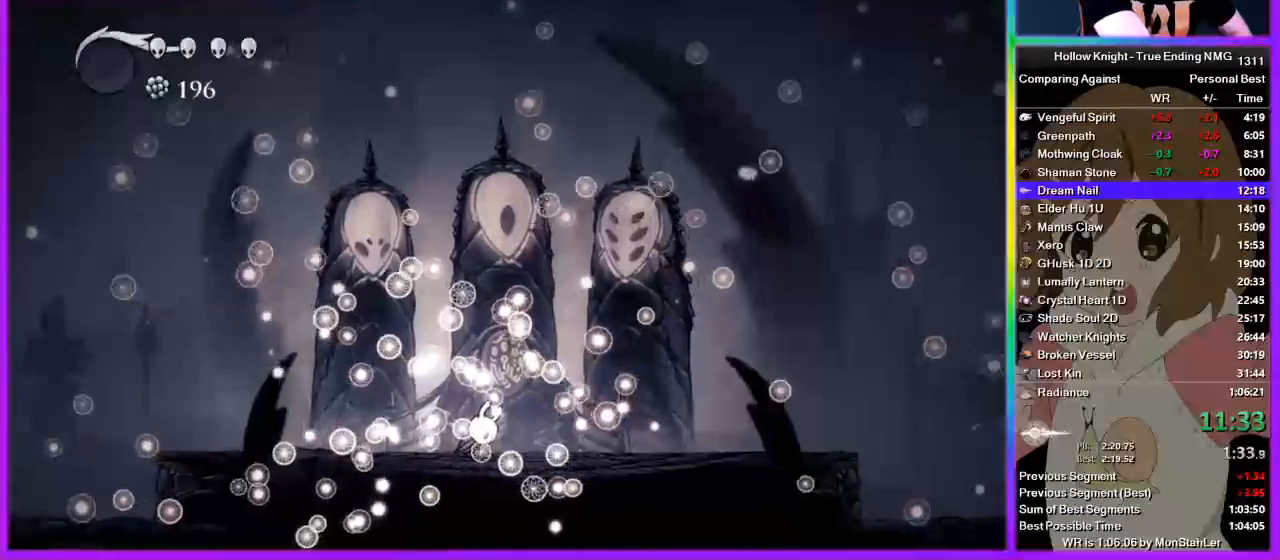
{"dt_ms": 489, "buttons": ["TRIANGLE"], "left_stick": "center", "right_stick": "center", "events": [[22, "CIRCLE", "up"], [111, "CIRCLE", "down"], [111, "TRIANGLE", "up"], [133, "CIRCLE", "up"], [178, "TRIANGLE", "down"], [245, "CIRCLE", "down"], [245, "TRIANGLE", "up"], [289, "CIRCLE", "up"], [311, "TRIANGLE", "down"], [422, "TRIANGLE", "up"], [489, "TRIANGLE", "down"]]}
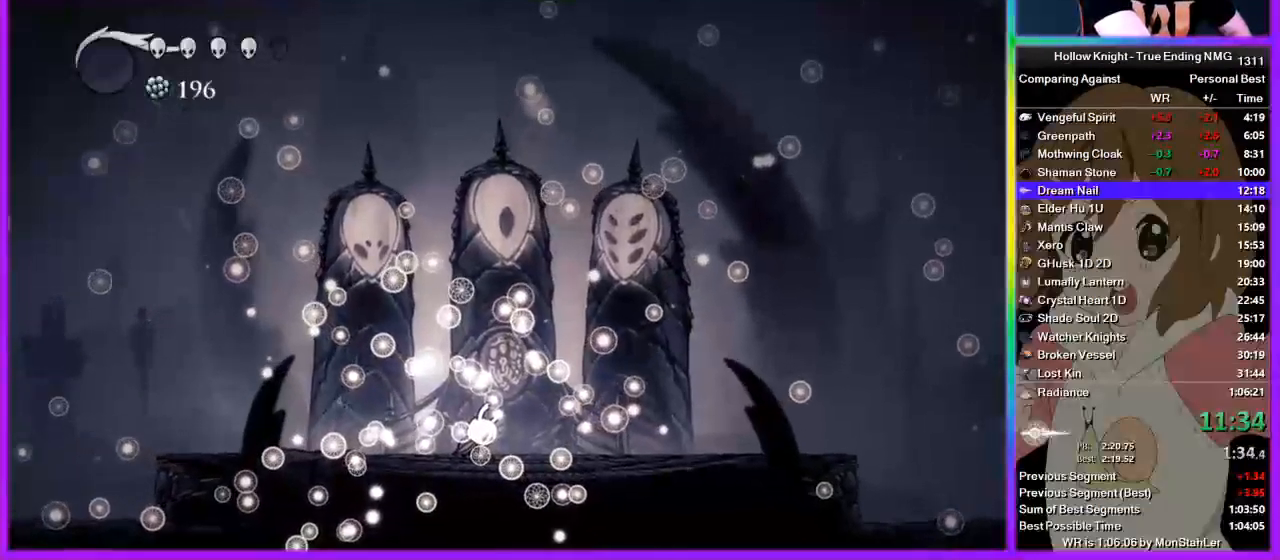
{"dt_ms": 511, "buttons": [], "left_stick": "center", "right_stick": "center", "events": [[22, "CIRCLE", "down"], [22, "TRIANGLE", "up"], [67, "CIRCLE", "up"], [89, "TRIANGLE", "down"], [178, "CIRCLE", "down"], [178, "TRIANGLE", "up"], [200, "CIRCLE", "up"], [267, "TRIANGLE", "down"], [289, "CIRCLE", "down"], [289, "TRIANGLE", "up"], [356, "CIRCLE", "up"], [422, "TRIANGLE", "down"], [467, "CIRCLE", "down"], [467, "TRIANGLE", "up"], [511, "CIRCLE", "up"]]}
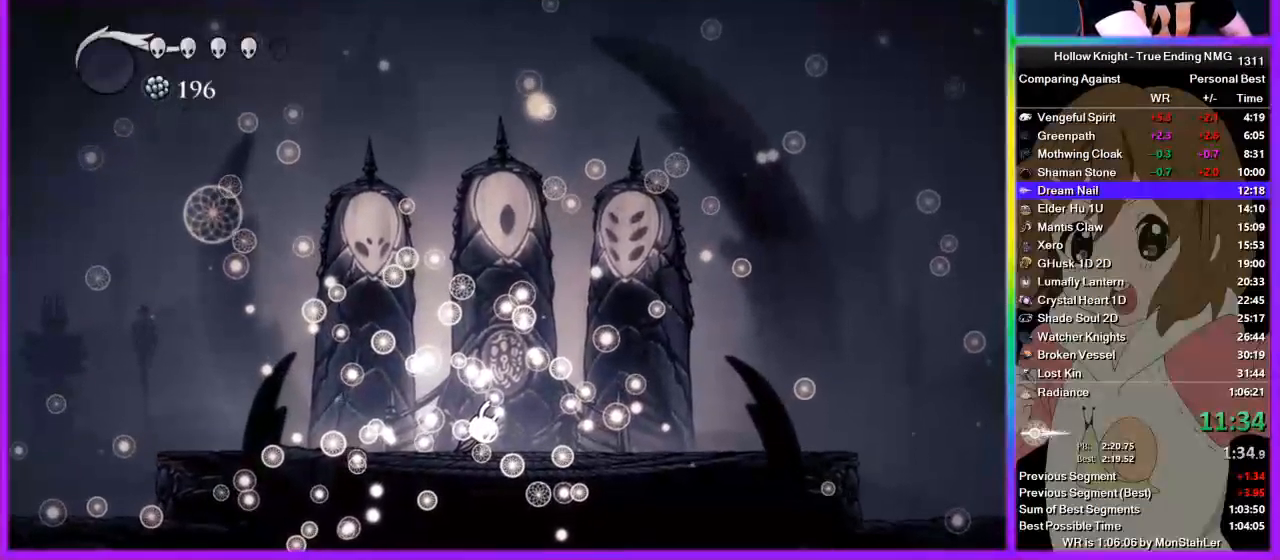
{"dt_ms": 489, "buttons": ["CIRCLE"], "left_stick": "center", "right_stick": "center", "events": [[45, "CIRCLE", "down"], [45, "TRIANGLE", "down"], [67, "TRIANGLE", "up"], [111, "CIRCLE", "up"], [156, "TRIANGLE", "down"], [200, "TRIANGLE", "up"], [311, "CIRCLE", "down"], [356, "CIRCLE", "up"], [422, "TRIANGLE", "down"], [445, "CIRCLE", "down"], [445, "TRIANGLE", "up"]]}
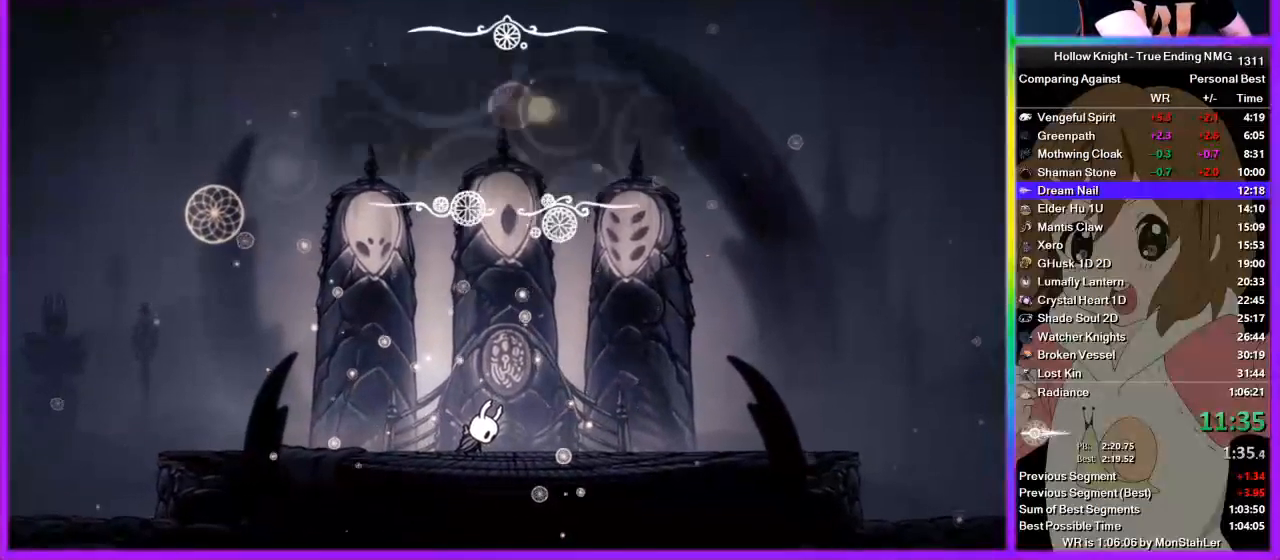
{"dt_ms": 511, "buttons": [], "left_stick": "center", "right_stick": "center", "events": [[22, "CIRCLE", "up"], [67, "TRIANGLE", "down"], [89, "CIRCLE", "down"], [89, "TRIANGLE", "up"], [156, "CIRCLE", "up"], [200, "TRIANGLE", "down"], [222, "CIRCLE", "down"], [222, "TRIANGLE", "up"], [289, "CIRCLE", "up"], [333, "TRIANGLE", "down"], [400, "TRIANGLE", "up"], [422, "TRIANGLE", "down"], [467, "TRIANGLE", "up"]]}
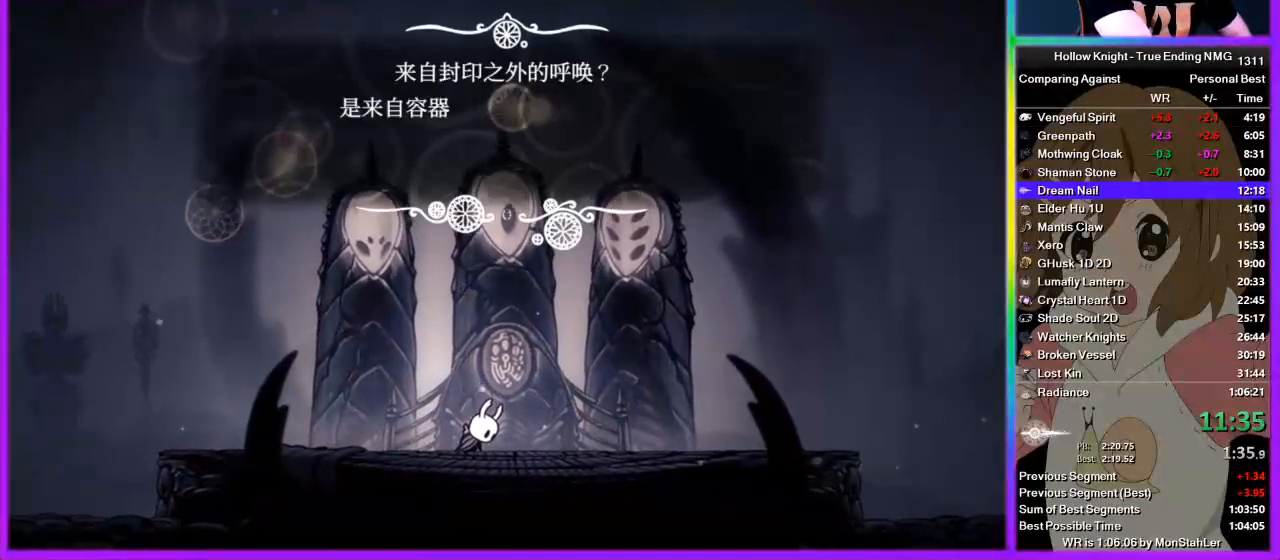
{"dt_ms": 489, "buttons": ["TRIANGLE"], "left_stick": "center", "right_stick": "center", "events": [[22, "TRIANGLE", "down"], [89, "TRIANGLE", "up"], [111, "CIRCLE", "down"], [156, "CIRCLE", "up"], [178, "TRIANGLE", "down"], [245, "TRIANGLE", "up"], [311, "TRIANGLE", "down"], [378, "TRIANGLE", "up"], [445, "TRIANGLE", "down"]]}
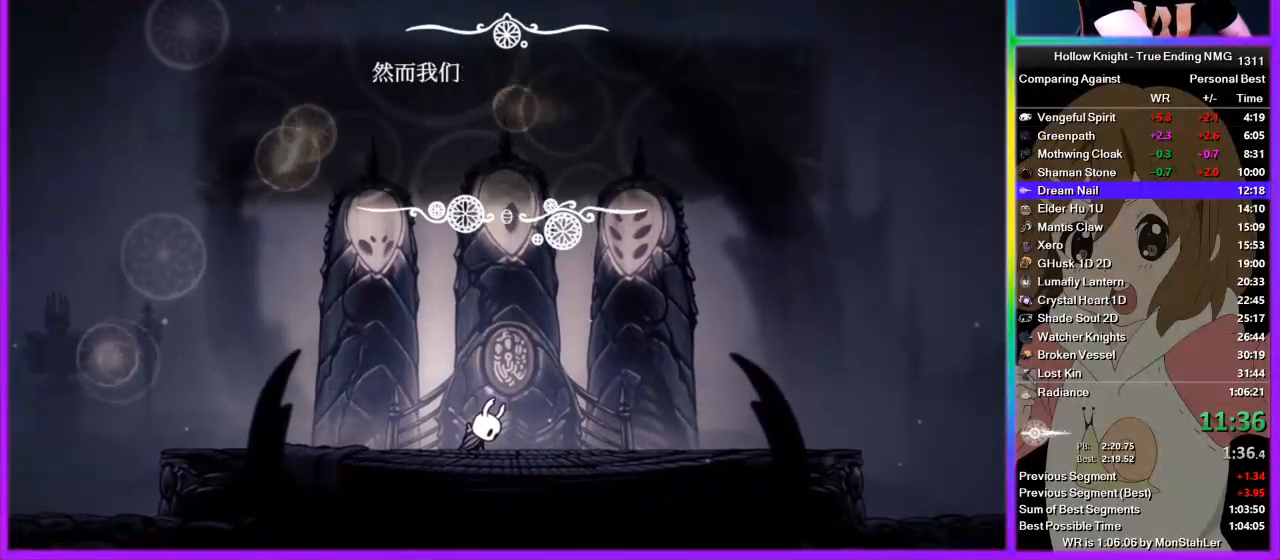
{"dt_ms": 511, "buttons": ["CIRCLE"], "left_stick": "center", "right_stick": "center", "events": [[22, "CIRCLE", "down"], [67, "TRIANGLE", "up"], [89, "CIRCLE", "up"], [133, "TRIANGLE", "down"], [200, "TRIANGLE", "up"], [267, "TRIANGLE", "down"], [356, "CIRCLE", "down"], [356, "TRIANGLE", "up"], [378, "CIRCLE", "up"], [422, "TRIANGLE", "down"], [489, "CIRCLE", "down"], [489, "TRIANGLE", "up"]]}
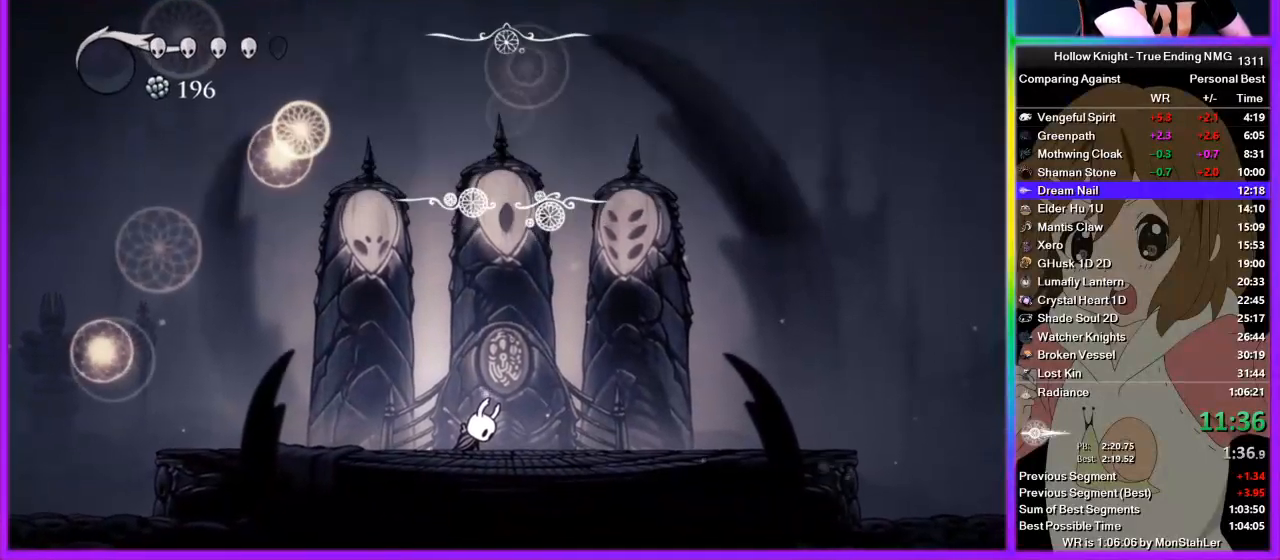
{"dt_ms": 489, "buttons": [], "left_stick": "center", "right_stick": "center", "events": [[45, "CIRCLE", "up"], [45, "TRIANGLE", "down"], [111, "CIRCLE", "down"], [111, "TRIANGLE", "up"], [178, "CIRCLE", "up"], [178, "TRIANGLE", "down"], [289, "TRIANGLE", "up"]]}
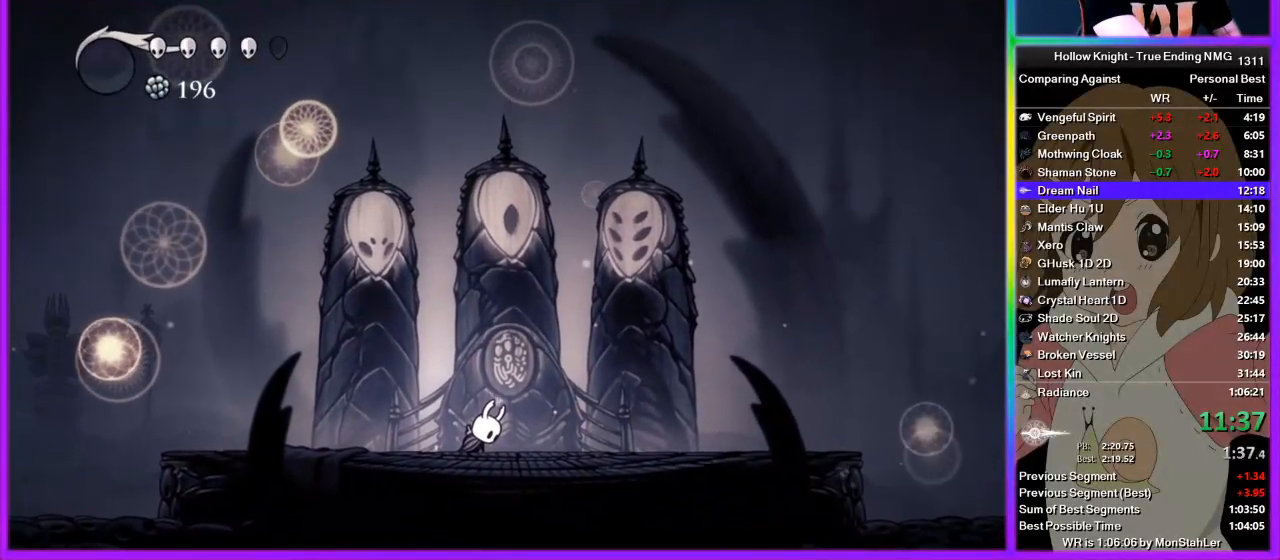
{"dt_ms": 511, "buttons": [], "left_stick": "center", "right_stick": "center", "events": []}
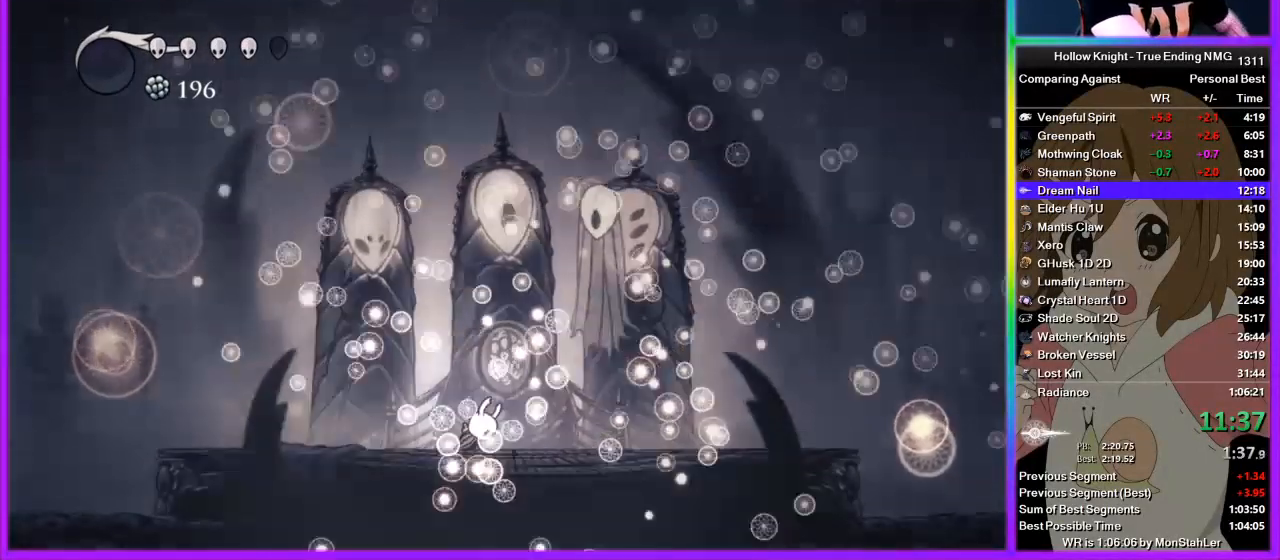
{"dt_ms": 489, "buttons": [], "left_stick": "center", "right_stick": "center", "events": [[445, "CIRCLE", "down"], [489, "CIRCLE", "up"]]}
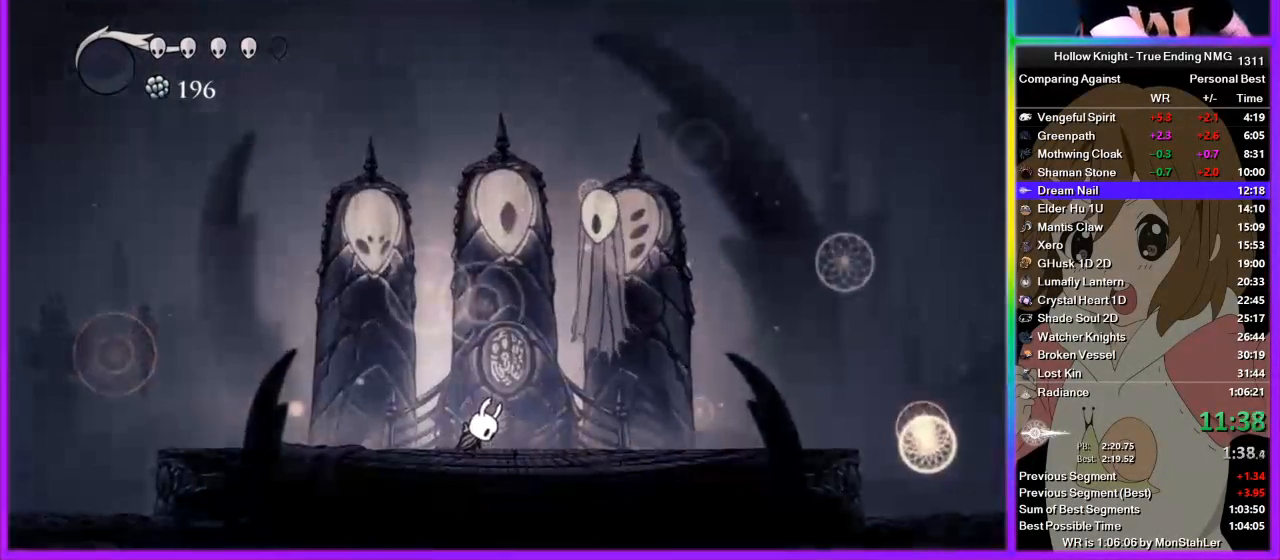
{"dt_ms": 511, "buttons": [], "left_stick": "center", "right_stick": "center", "events": [[22, "TRIANGLE", "down"], [89, "TRIANGLE", "up"], [133, "CIRCLE", "down"], [156, "CIRCLE", "up"], [200, "TRIANGLE", "down"], [267, "CIRCLE", "down"], [289, "TRIANGLE", "up"], [311, "CIRCLE", "up"], [356, "TRIANGLE", "down"], [422, "CIRCLE", "down"], [422, "TRIANGLE", "up"], [511, "CIRCLE", "up"]]}